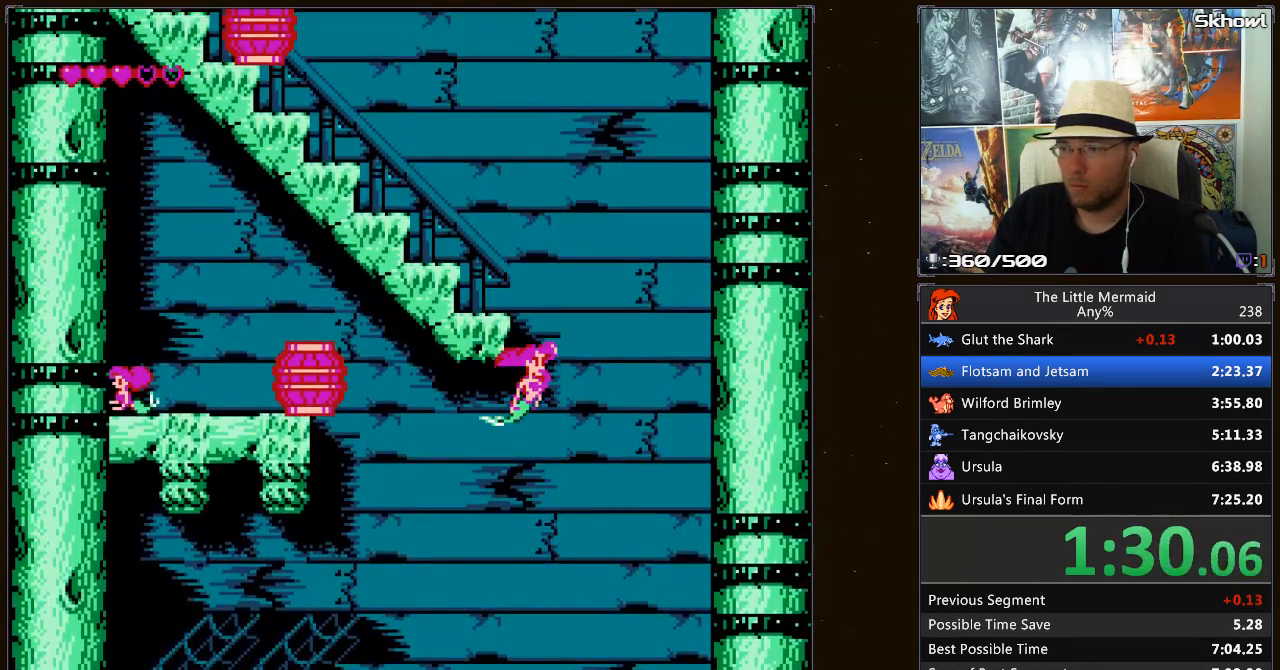
Gameplay with a controller (Nintendo layout); each line is a JSON object with the inputs held at the frame after it (dt_ms = milliseconds from this image to that frame). "events" lists button and stick changes between this image and that frame as [ms after this image, input, new state], when the widget could be followed in between. Not read: L3 R3.
{"dt_ms": 500, "buttons": ["B", "DPAD_UP"], "events": [[83, "DPAD_RIGHT", "down"], [183, "DPAD_RIGHT", "up"]]}
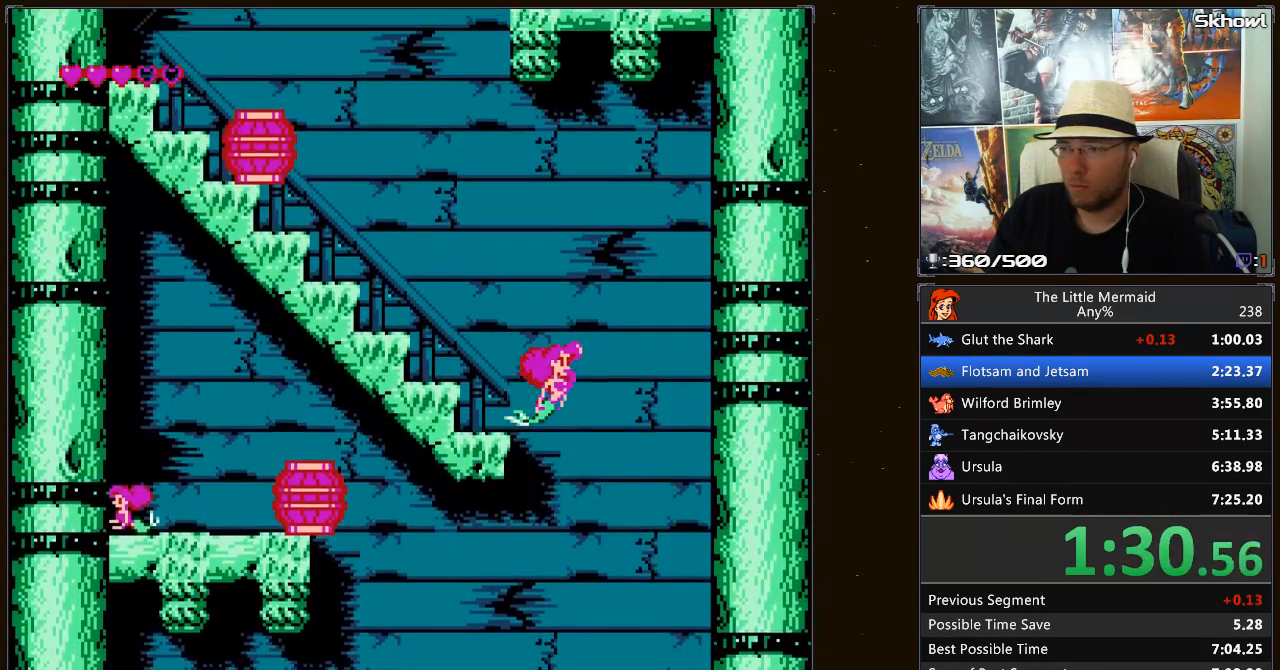
{"dt_ms": 500, "buttons": ["B", "DPAD_UP", "DPAD_LEFT"], "events": [[467, "DPAD_LEFT", "down"]]}
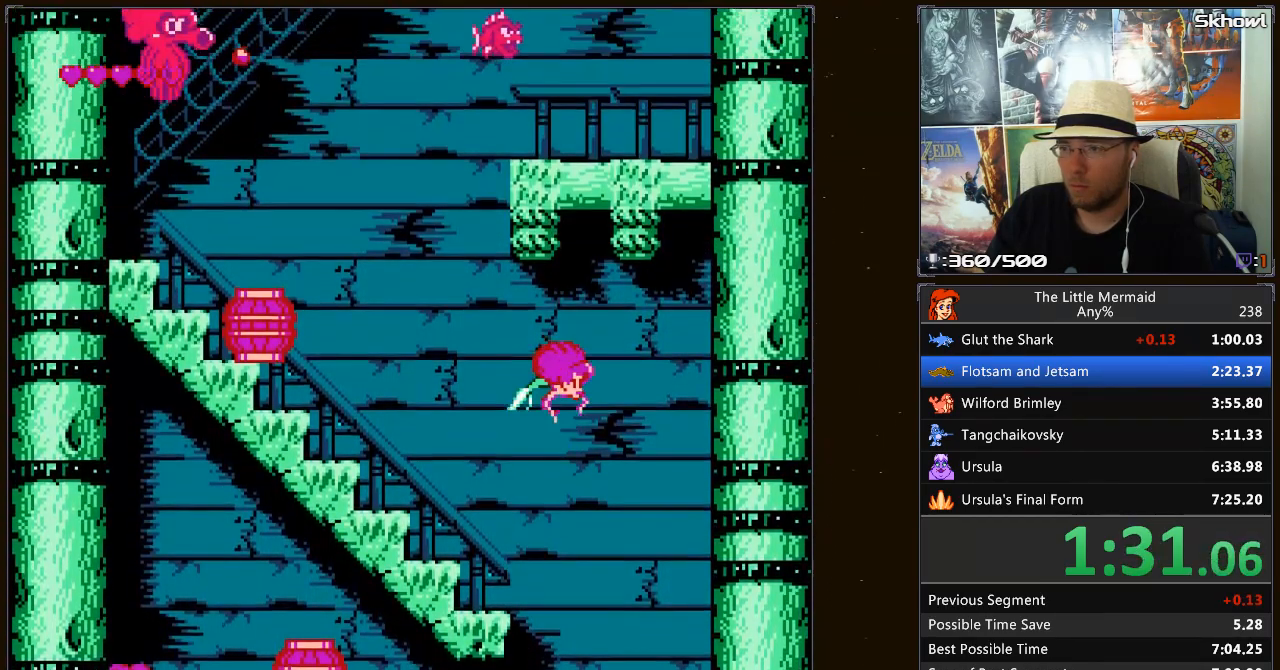
{"dt_ms": 1000, "buttons": ["B", "DPAD_UP", "DPAD_LEFT"]}
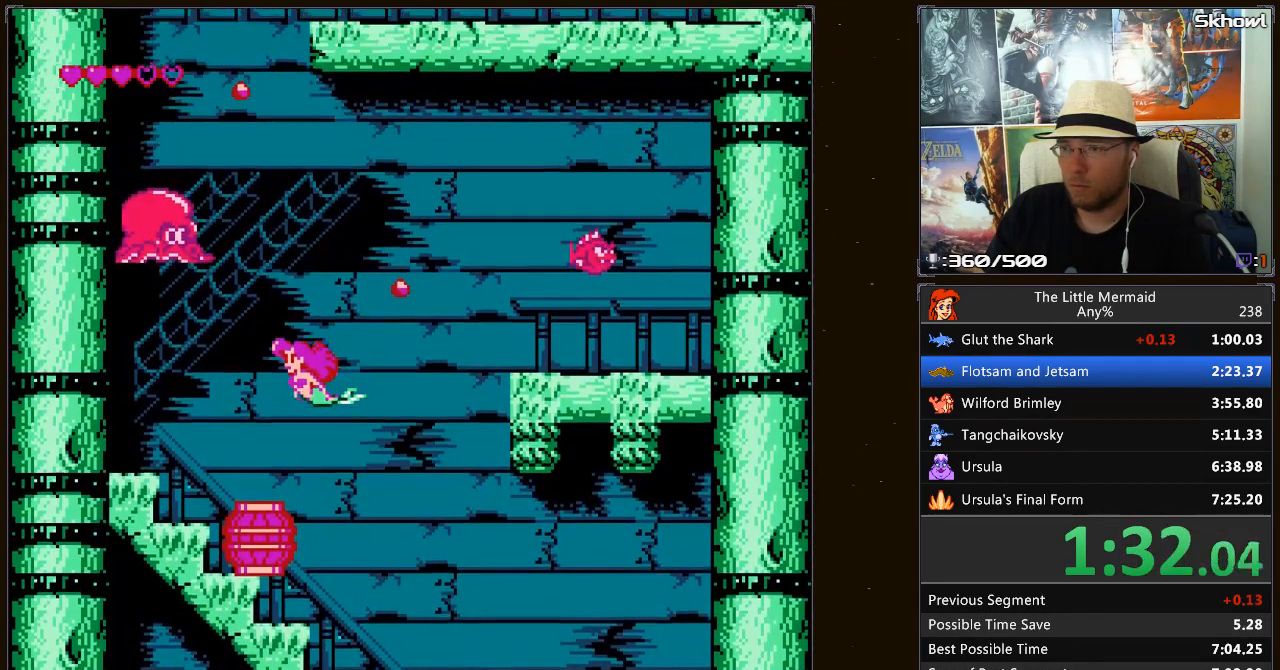
{"dt_ms": 500, "buttons": ["B", "DPAD_UP"]}
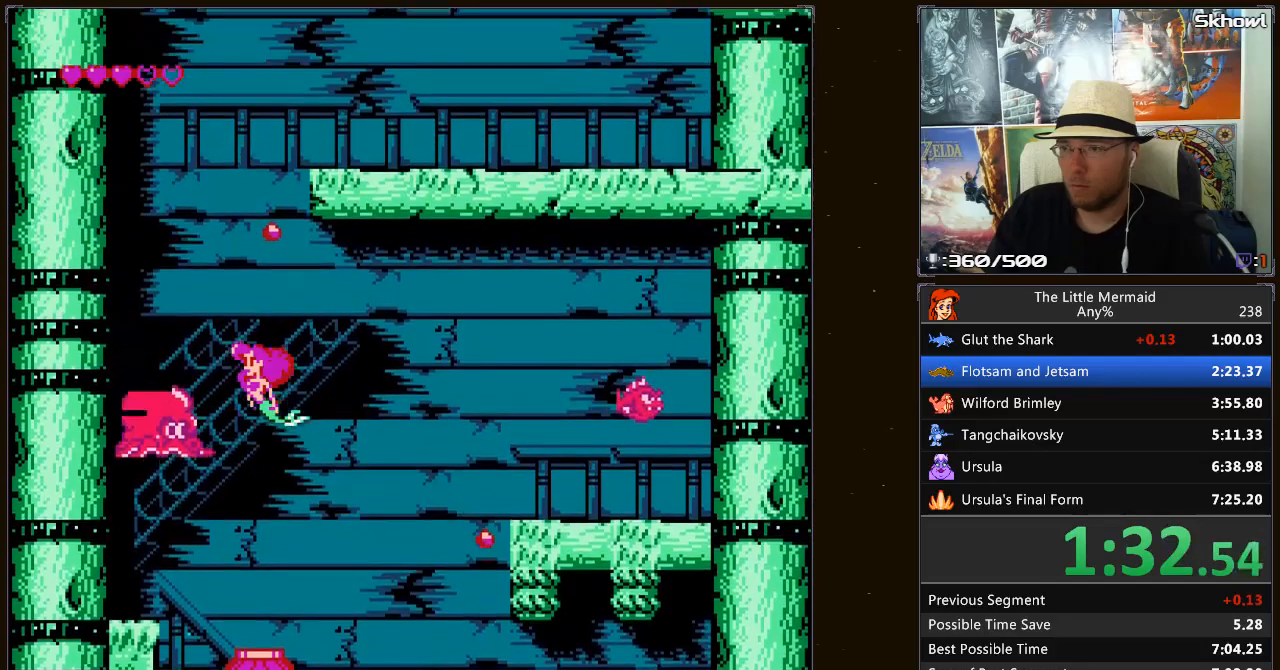
{"dt_ms": 500, "buttons": ["B", "DPAD_UP"], "events": []}
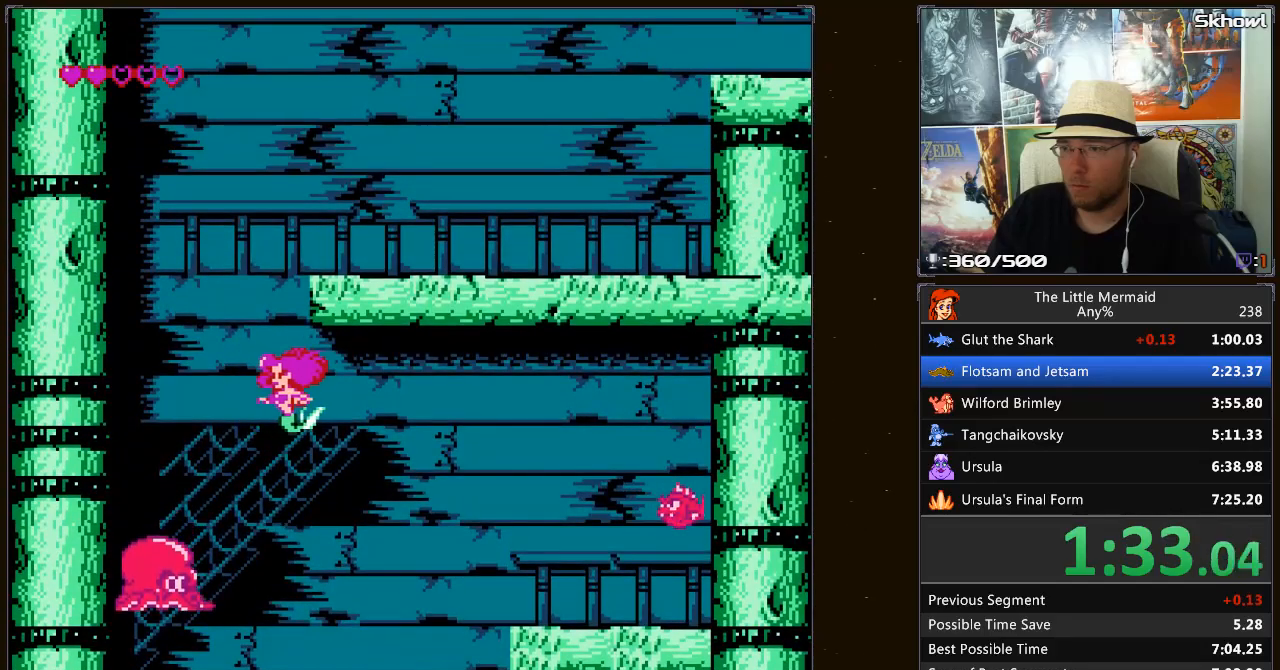
{"dt_ms": 500, "buttons": ["B", "DPAD_UP"], "events": [[317, "DPAD_LEFT", "down"], [450, "DPAD_LEFT", "up"]]}
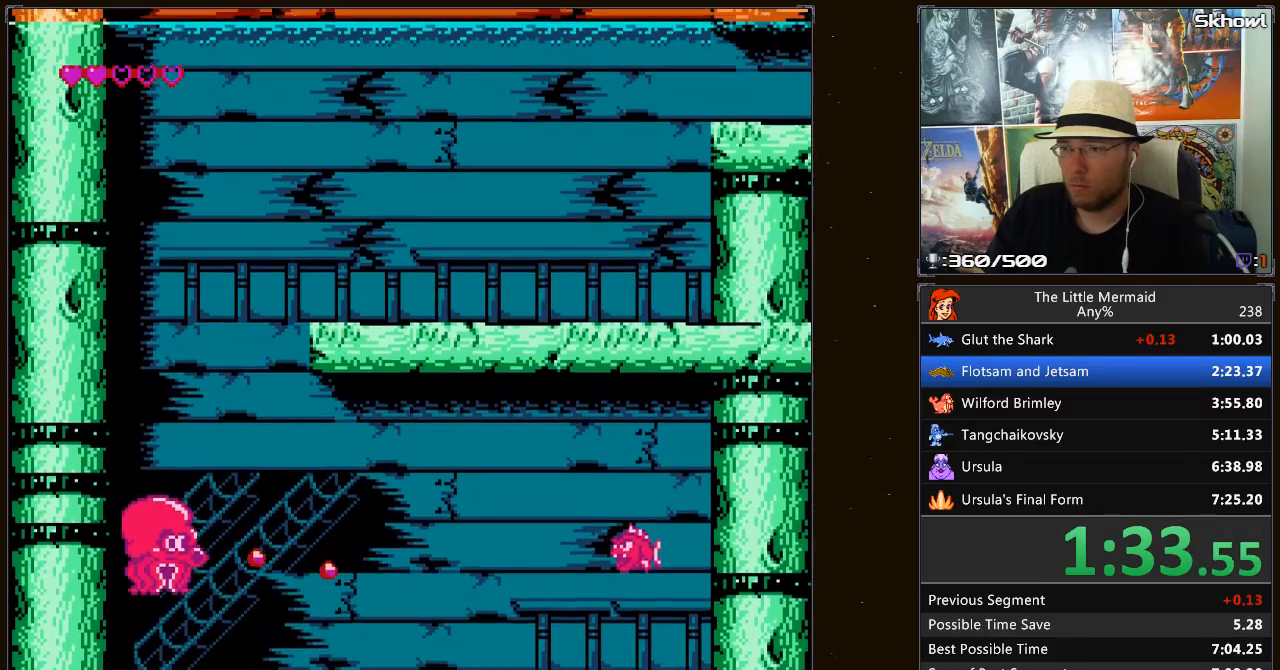
{"dt_ms": 500, "buttons": ["B", "DPAD_UP", "DPAD_RIGHT"]}
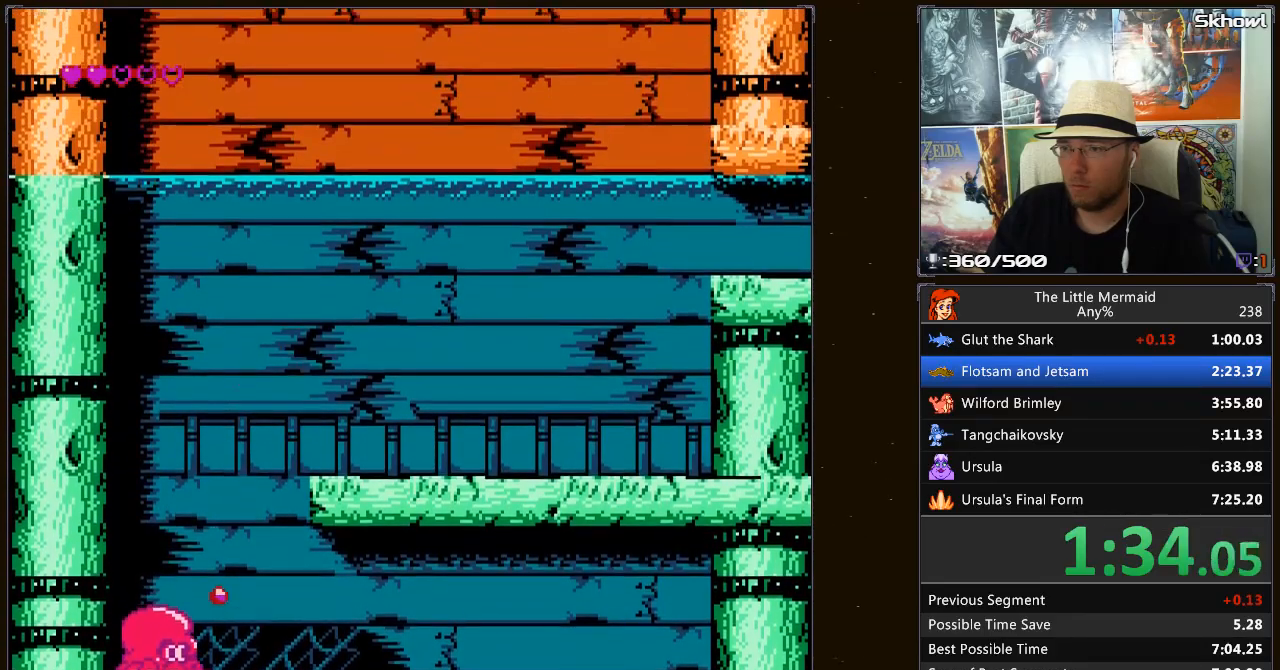
{"dt_ms": 1000, "buttons": ["B", "DPAD_RIGHT"]}
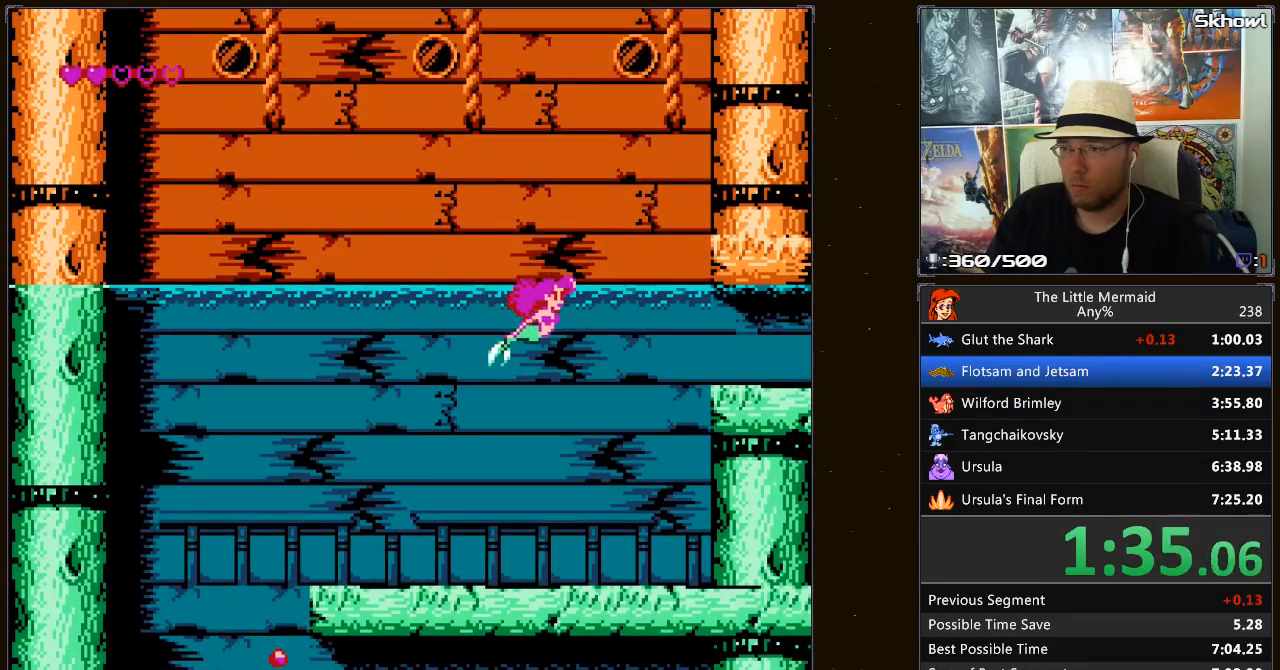
{"dt_ms": 500, "buttons": ["B", "DPAD_DOWN", "DPAD_RIGHT"], "events": [[383, "DPAD_DOWN", "down"]]}
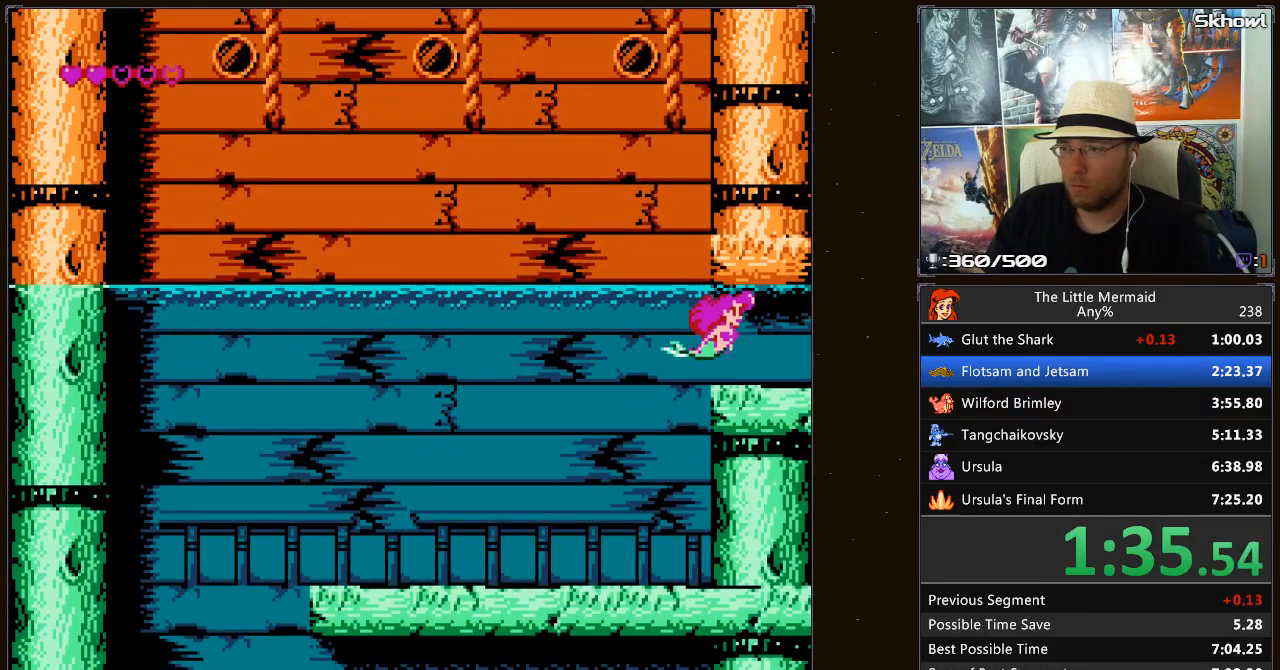
{"dt_ms": 500, "buttons": ["B", "DPAD_DOWN", "DPAD_RIGHT"]}
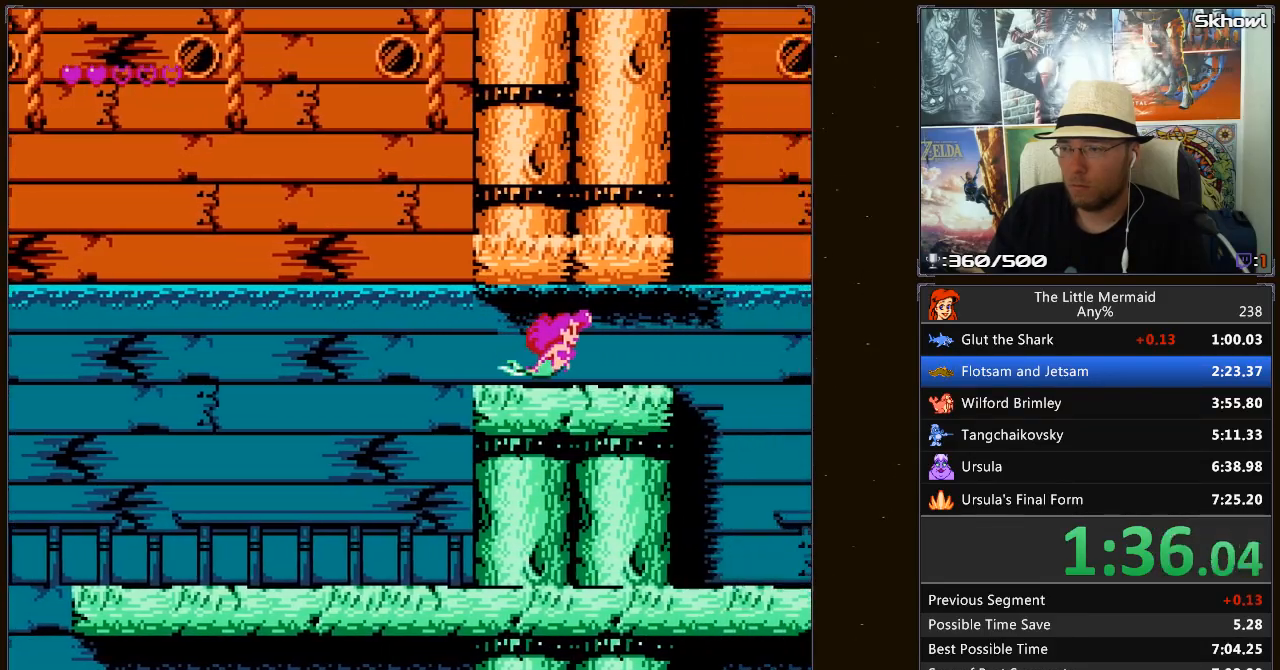
{"dt_ms": 500, "buttons": ["B", "DPAD_RIGHT"]}
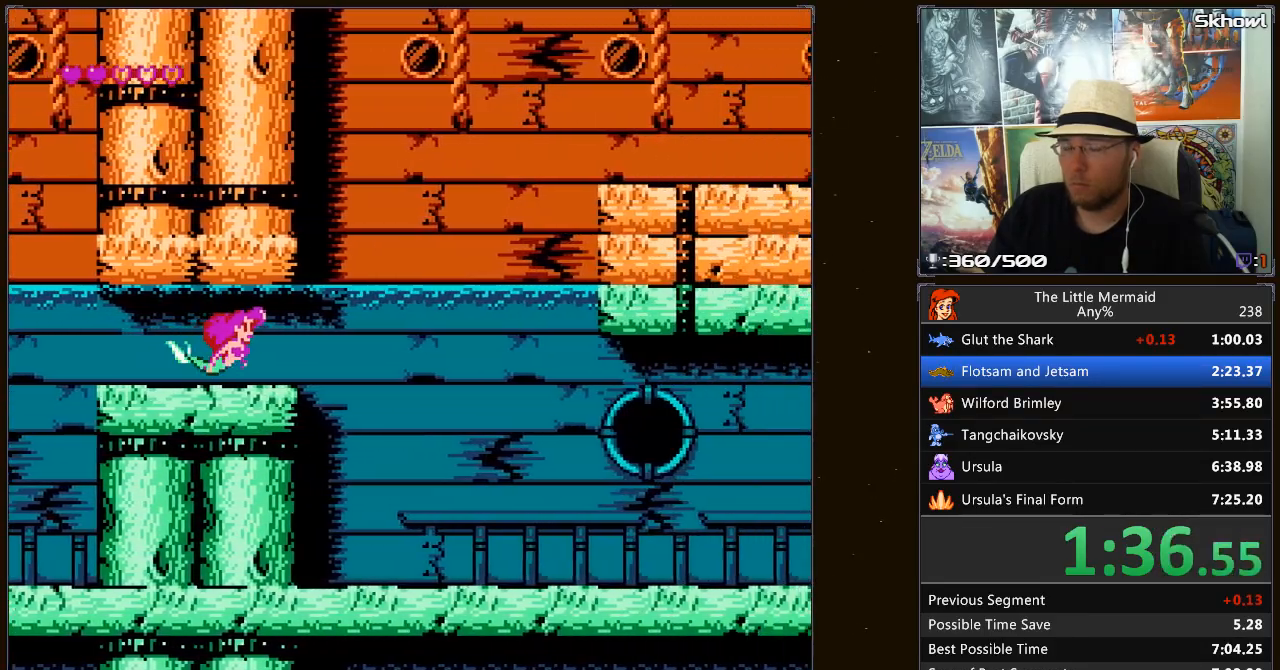
{"dt_ms": 500, "buttons": ["B", "DPAD_RIGHT"], "events": []}
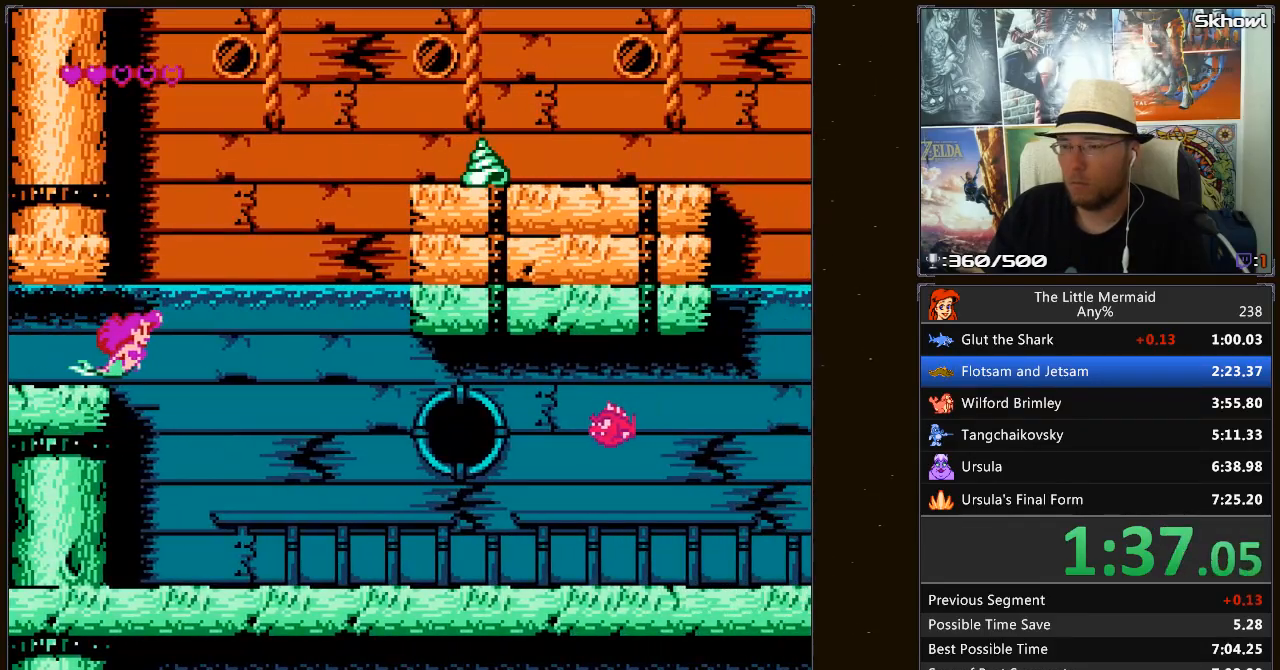
{"dt_ms": 500, "buttons": ["B", "DPAD_RIGHT"], "events": []}
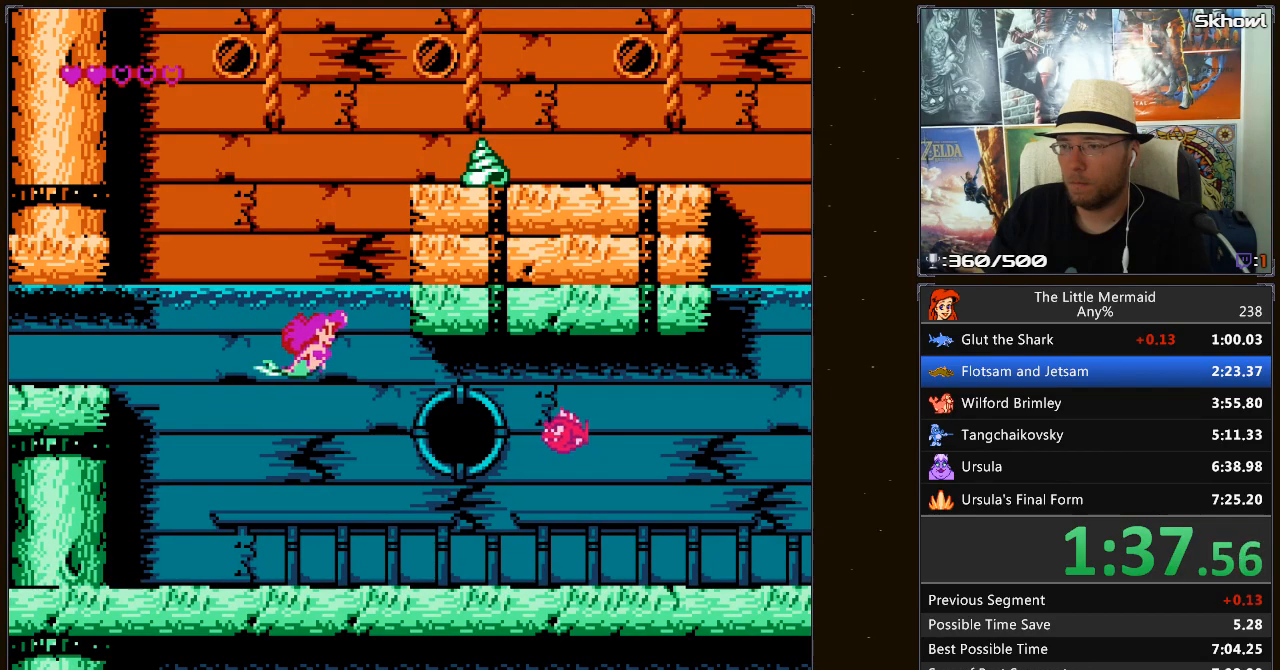
{"dt_ms": 500, "buttons": ["B", "DPAD_RIGHT"]}
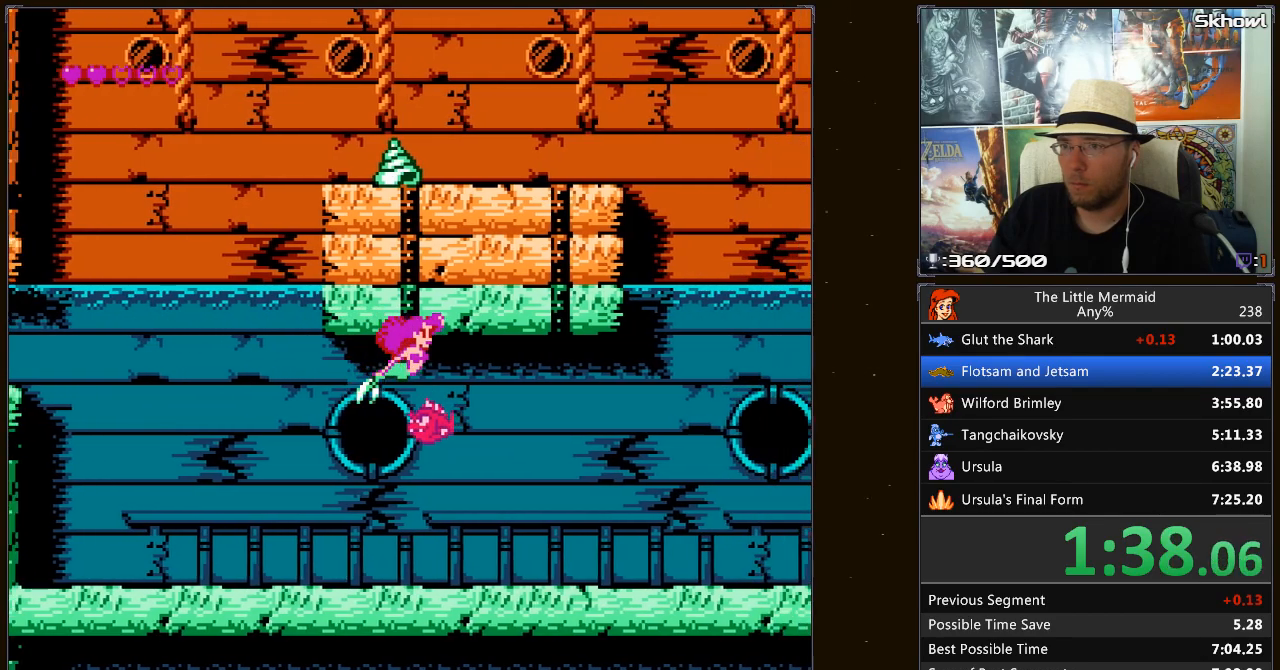
{"dt_ms": 500, "buttons": ["B", "DPAD_RIGHT"], "events": []}
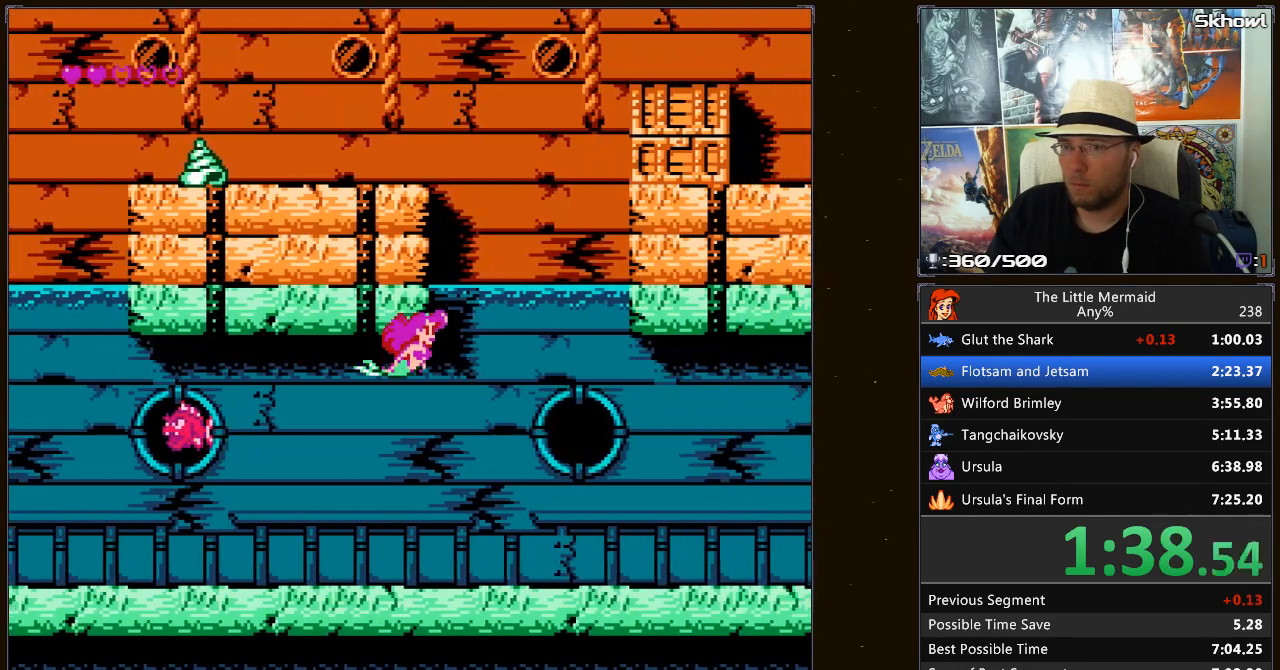
{"dt_ms": 500, "buttons": ["B", "DPAD_RIGHT"], "events": []}
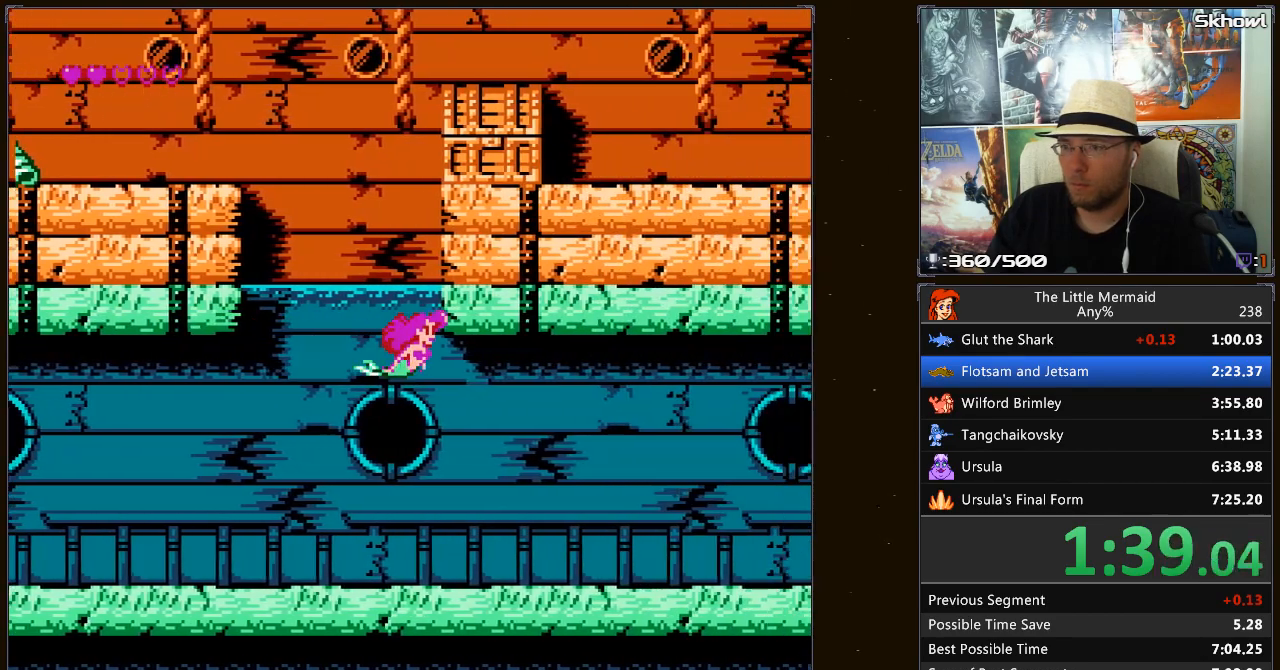
{"dt_ms": 500, "buttons": ["B", "DPAD_RIGHT"], "events": []}
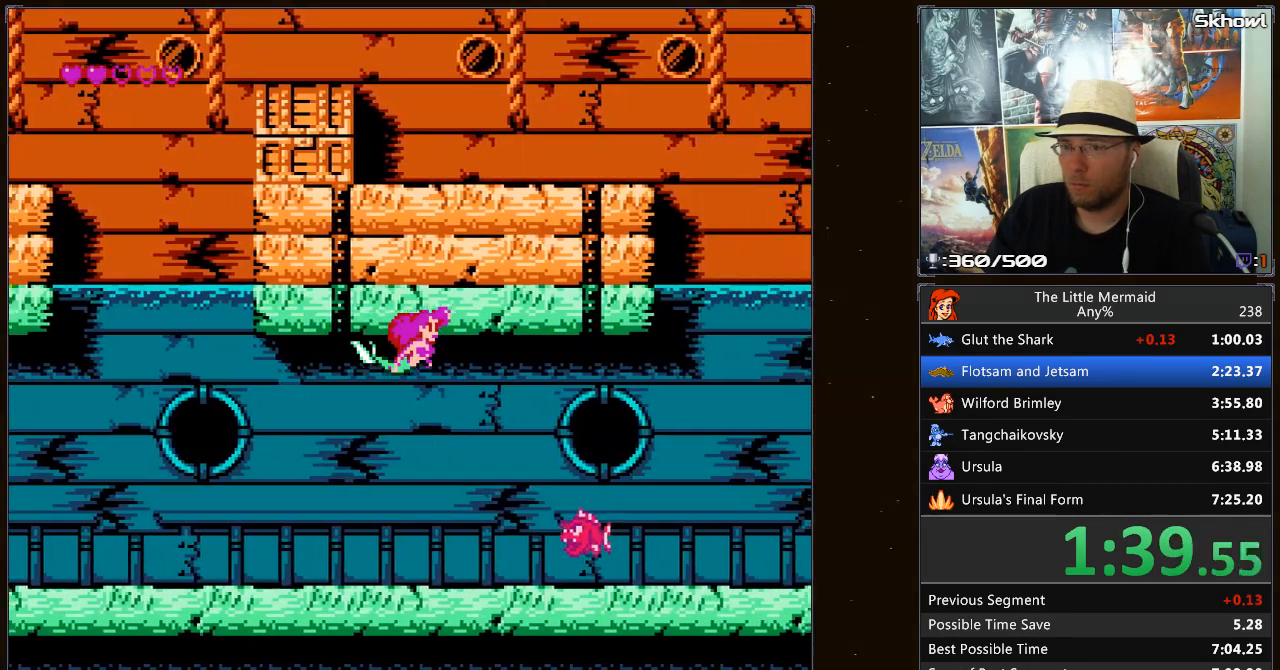
{"dt_ms": 500, "buttons": ["B", "DPAD_RIGHT"], "events": []}
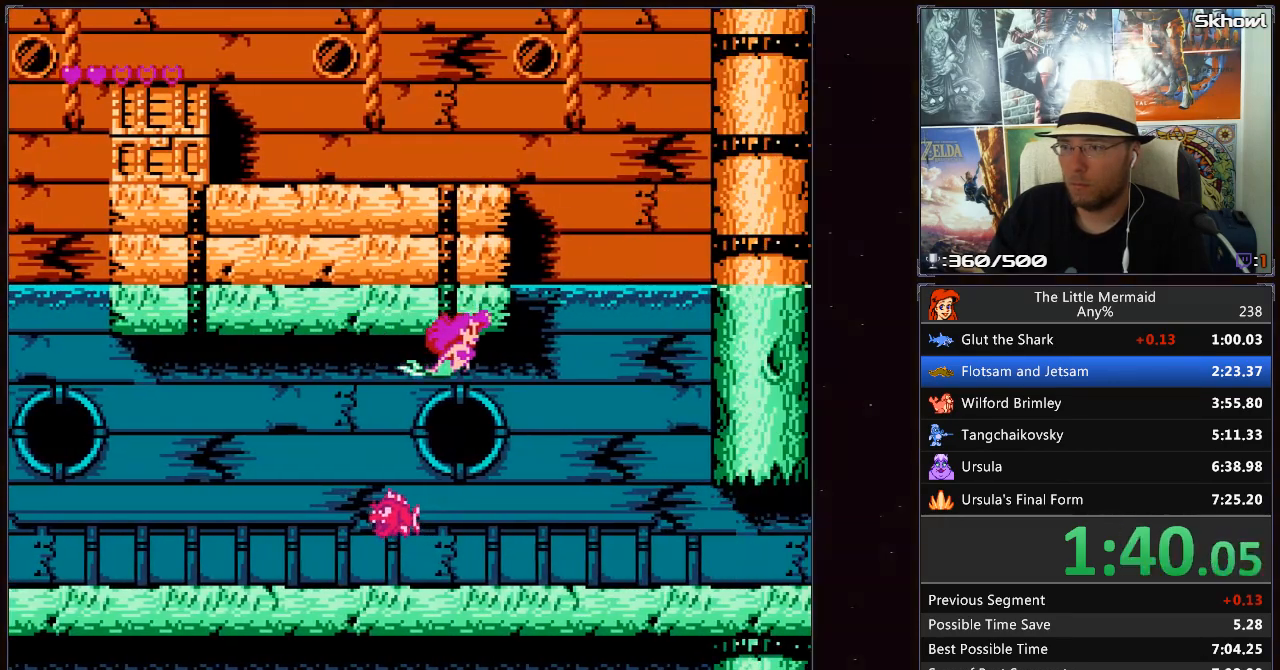
{"dt_ms": 500, "buttons": ["B", "DPAD_DOWN", "DPAD_RIGHT"], "events": [[100, "DPAD_DOWN", "down"]]}
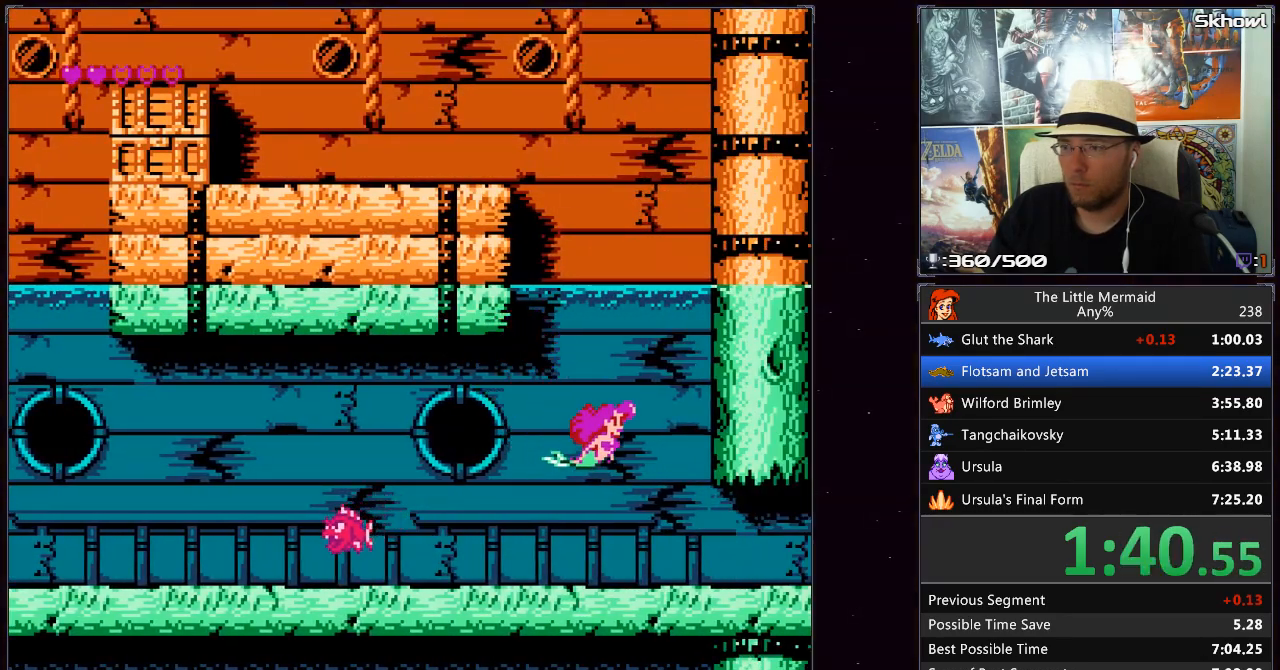
{"dt_ms": 500, "buttons": ["B", "DPAD_RIGHT"], "events": [[450, "DPAD_DOWN", "up"]]}
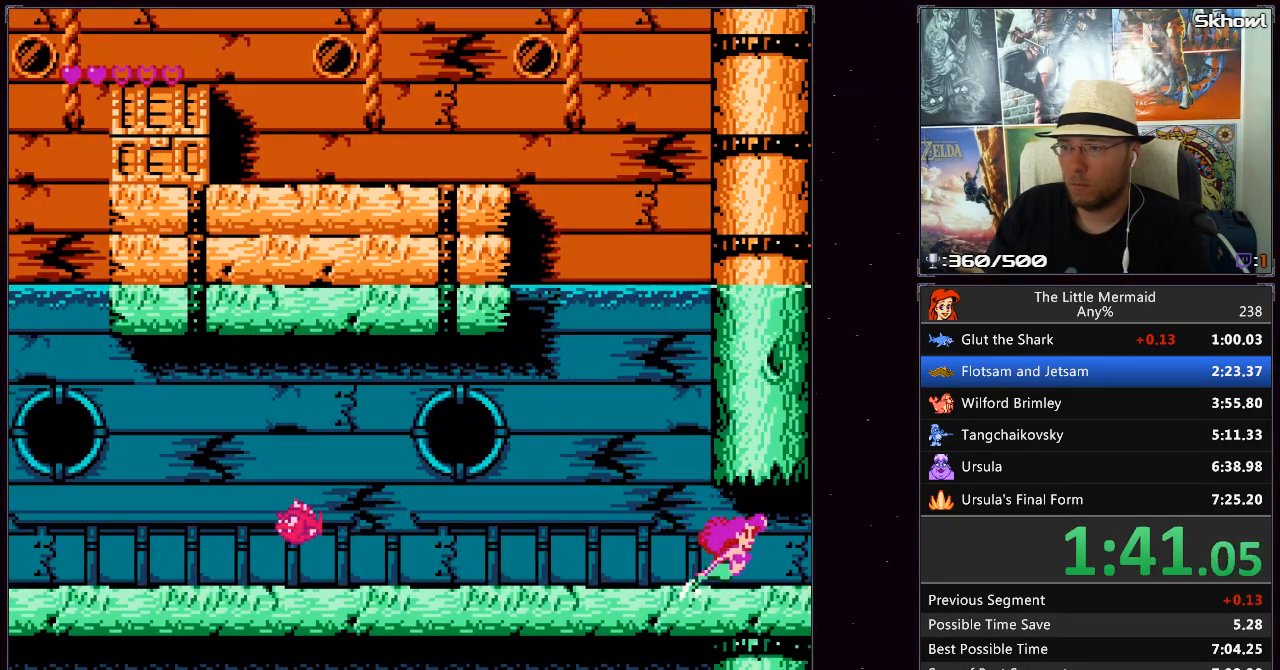
{"dt_ms": 500, "buttons": ["B", "DPAD_RIGHT"], "events": []}
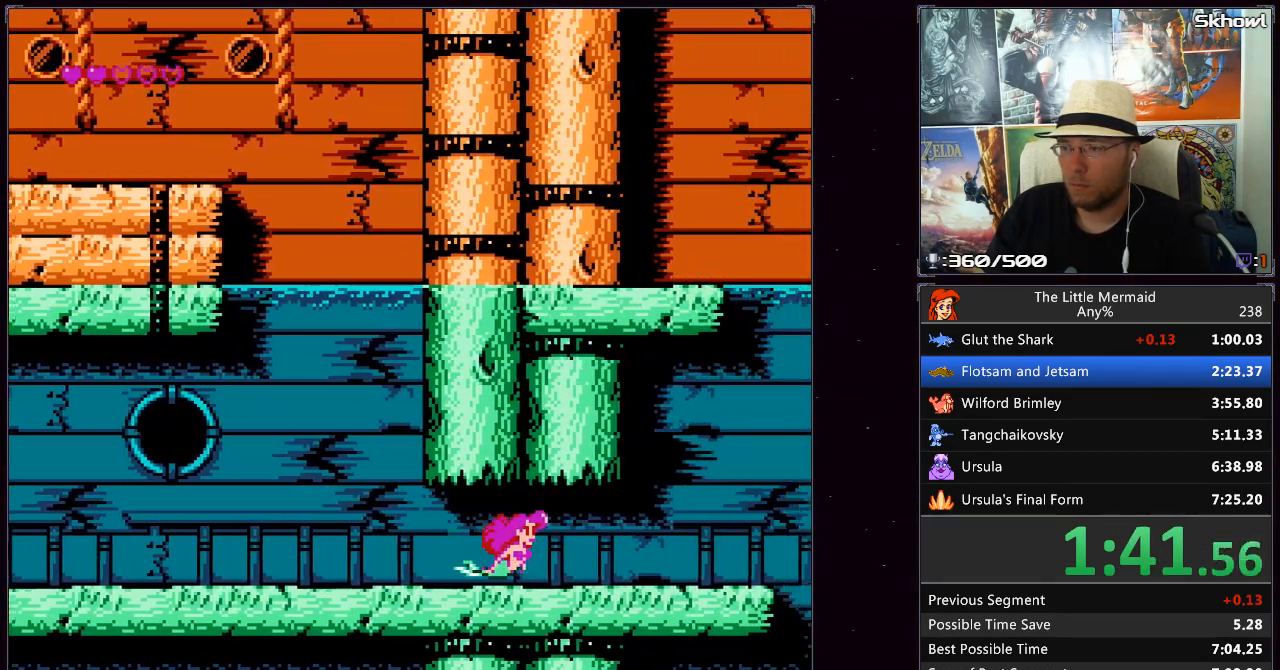
{"dt_ms": 500, "buttons": ["B", "DPAD_RIGHT"]}
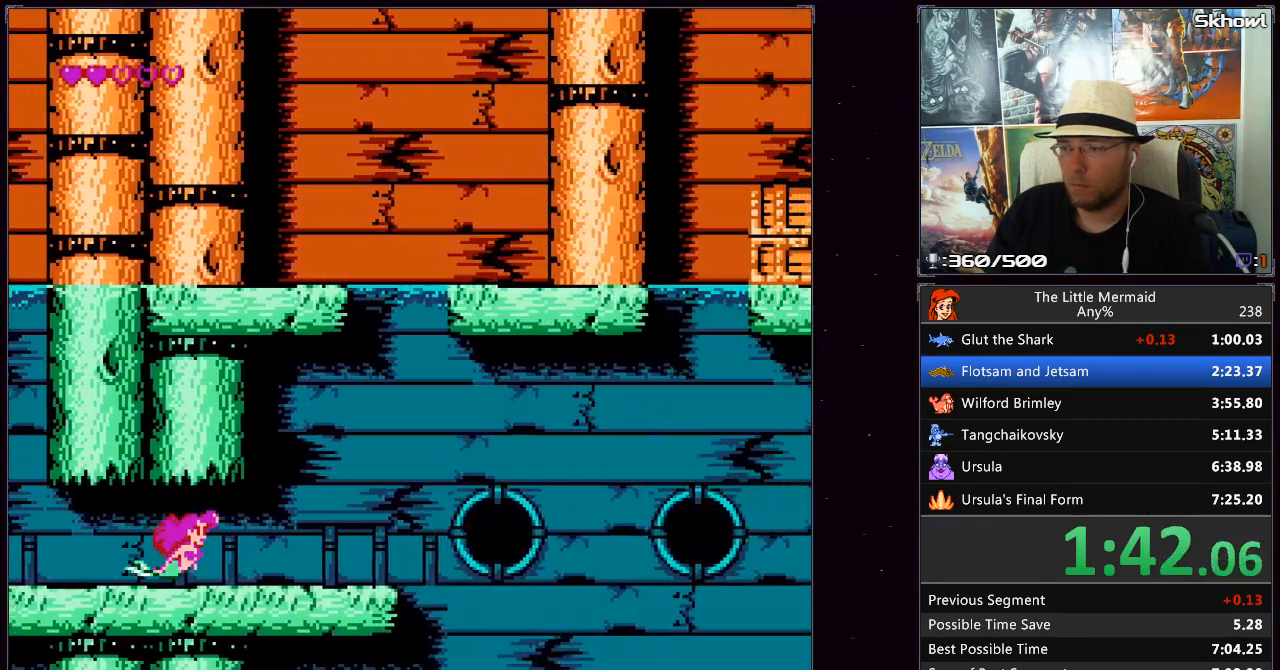
{"dt_ms": 500, "buttons": ["B", "DPAD_RIGHT"], "events": []}
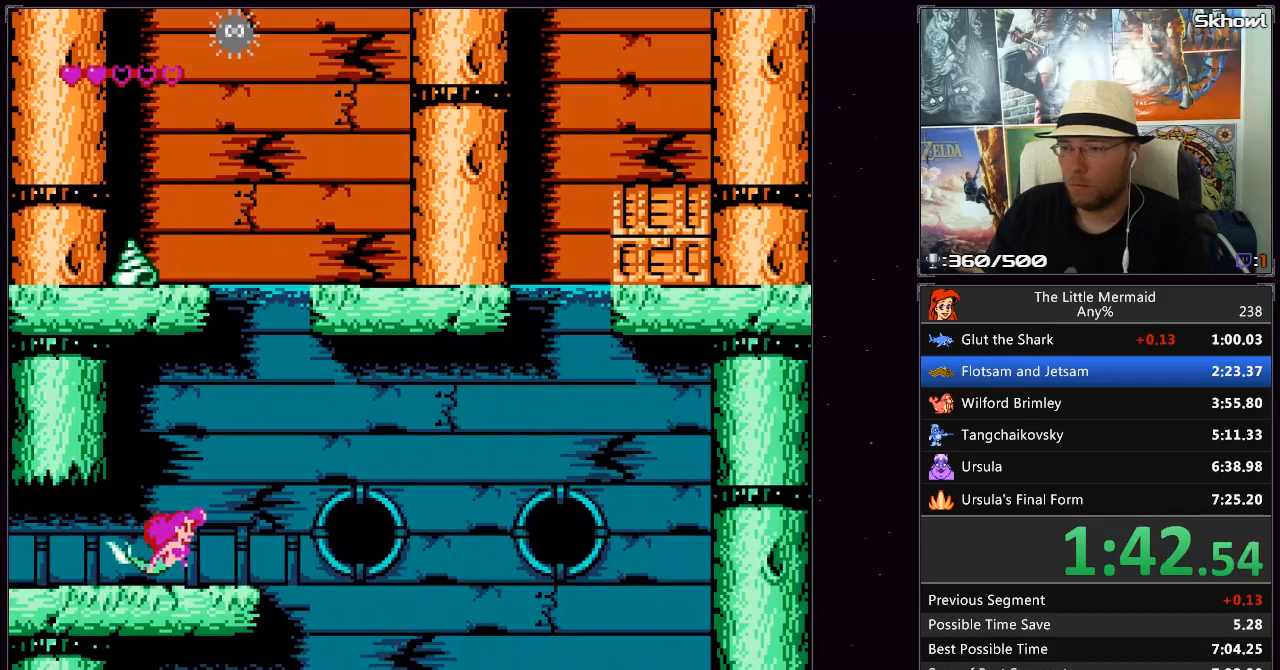
{"dt_ms": 500, "buttons": ["B", "DPAD_DOWN"], "events": [[200, "DPAD_DOWN", "down"], [300, "DPAD_RIGHT", "up"]]}
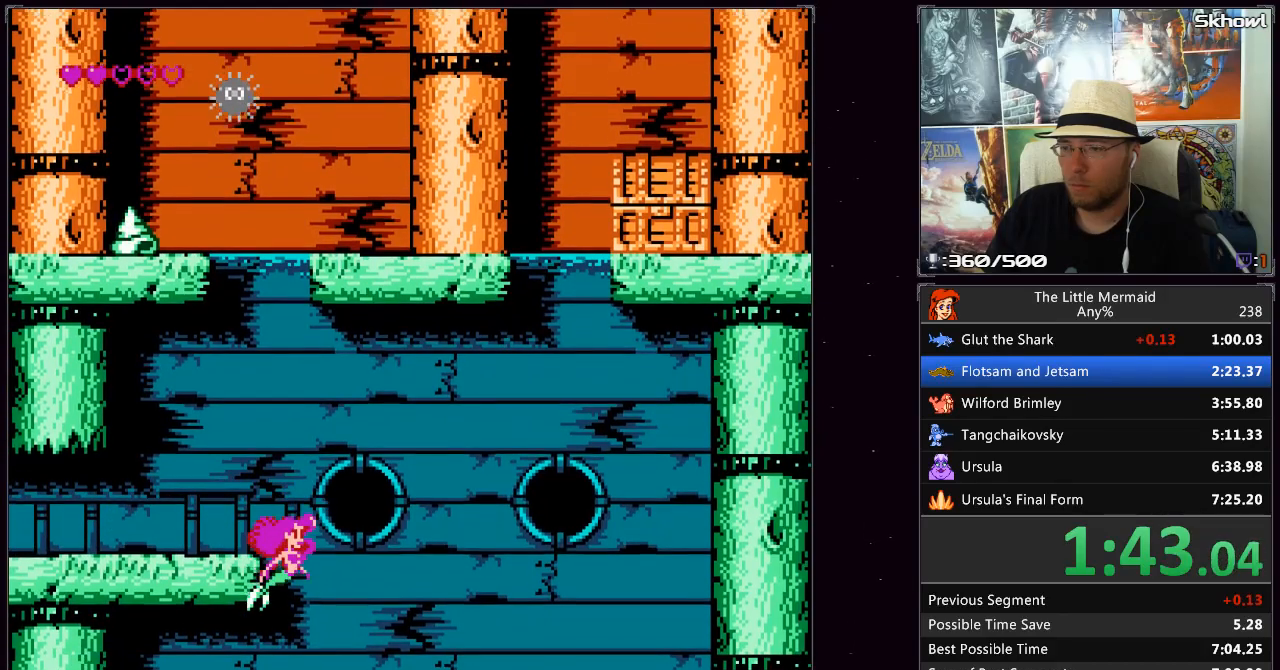
{"dt_ms": 1000, "buttons": ["B", "DPAD_DOWN"]}
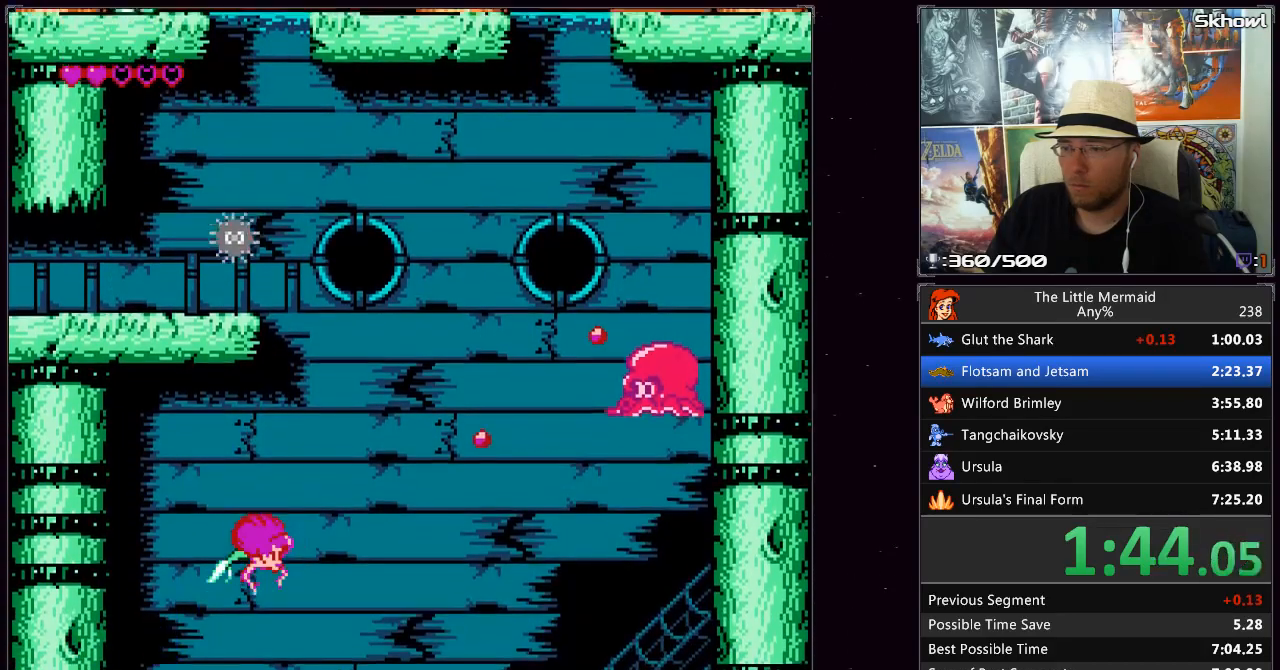
{"dt_ms": 500, "buttons": ["B", "DPAD_DOWN"], "events": []}